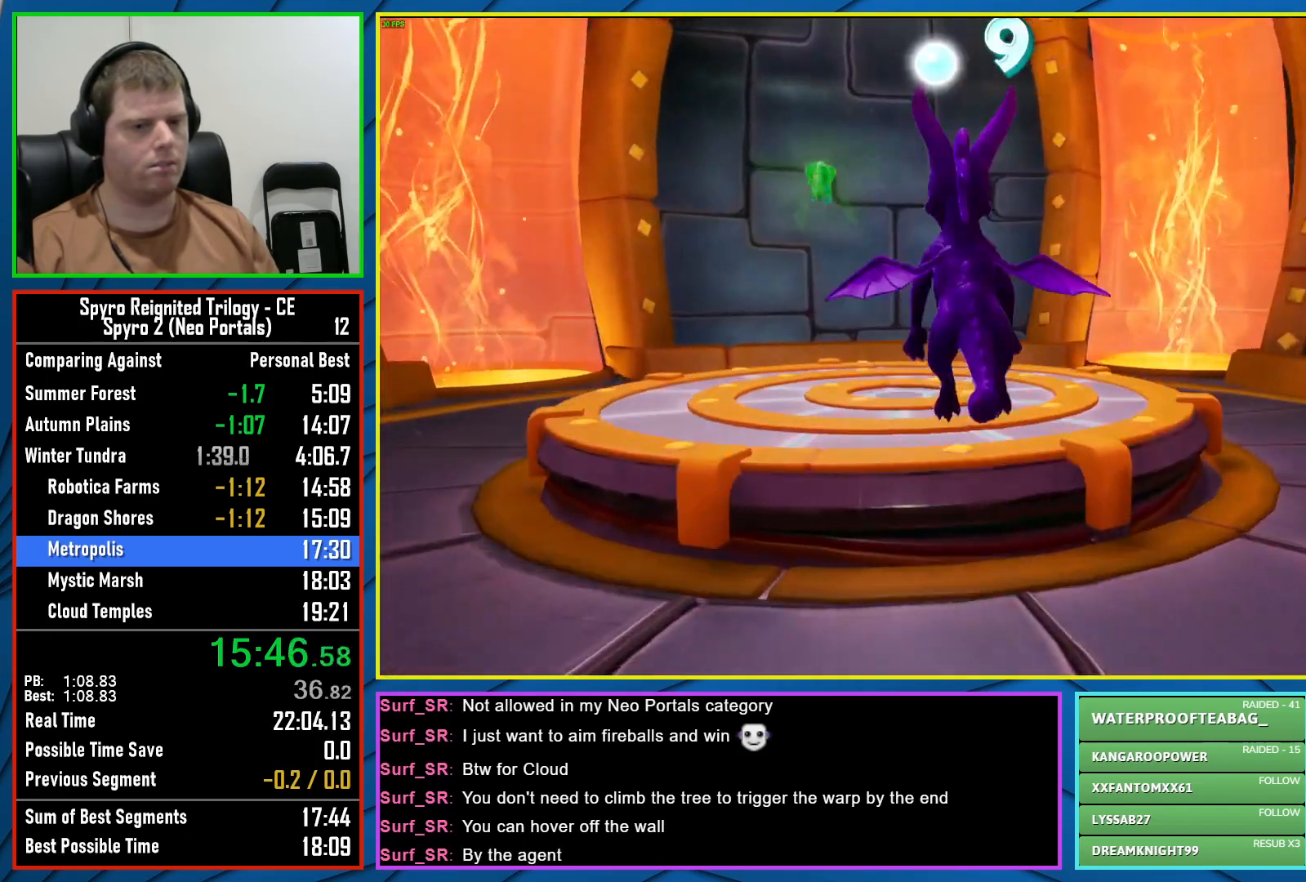
Gameplay with a controller (Xbox layout); each line is a JSON object with the inputs held at the frame after it. "events" lists button and stick changes between this image and that frame as [ms after this image, input, new state], when the widget could be followed in between.
{"buttons": [], "left_stick": "center", "right_stick": "center", "events": [[117, "left_stick", "center"], [167, "X", "down"], [250, "Y", "down"], [267, "X", "up"], [317, "Y", "up"]]}
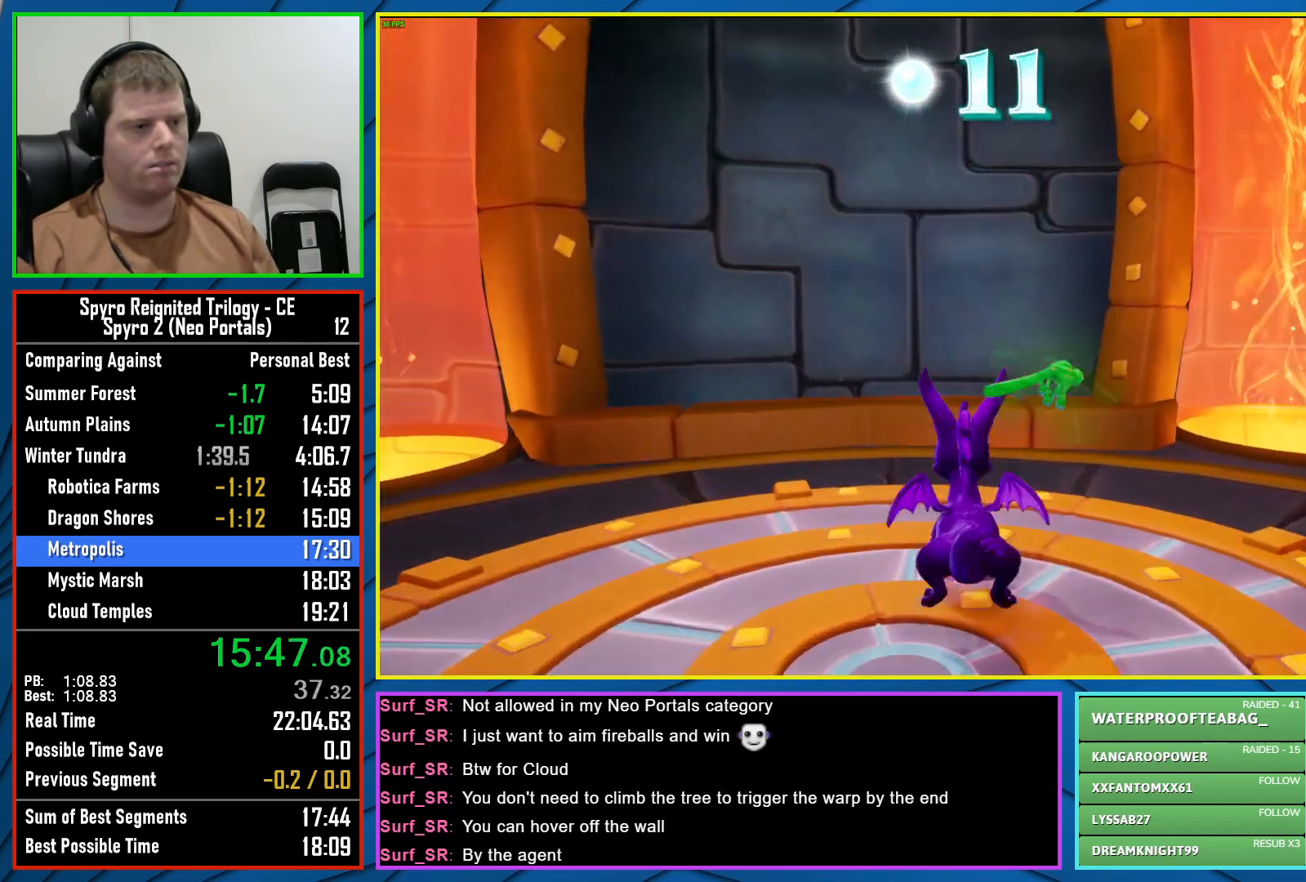
{"buttons": [], "left_stick": "center", "right_stick": "center", "events": [[100, "left_stick", "down"], [150, "A", "down"], [267, "A", "up"], [350, "X", "down"], [417, "left_stick", "center"], [450, "X", "up"], [450, "Y", "down"], [483, "Y", "up"]]}
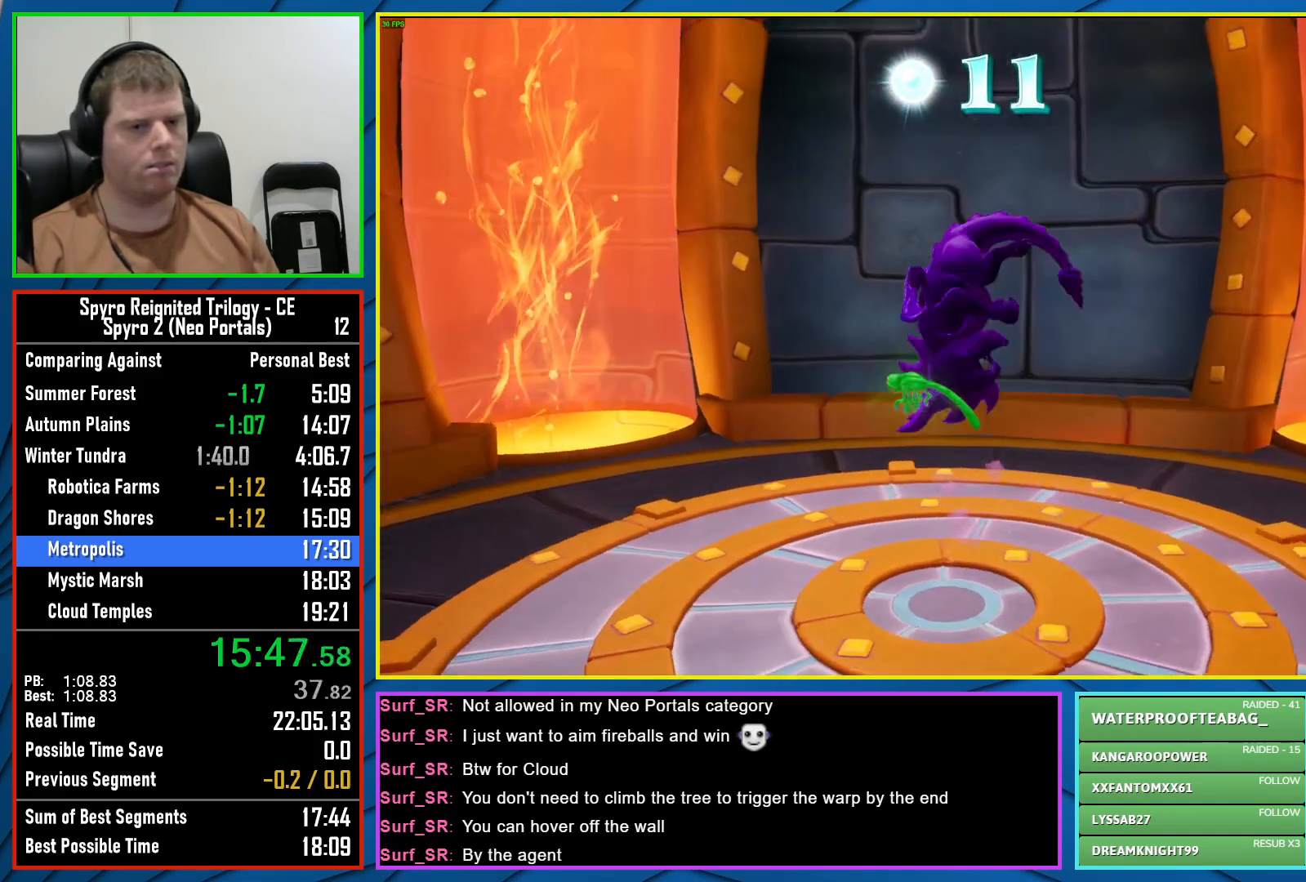
{"buttons": [], "left_stick": "center", "right_stick": "center", "events": []}
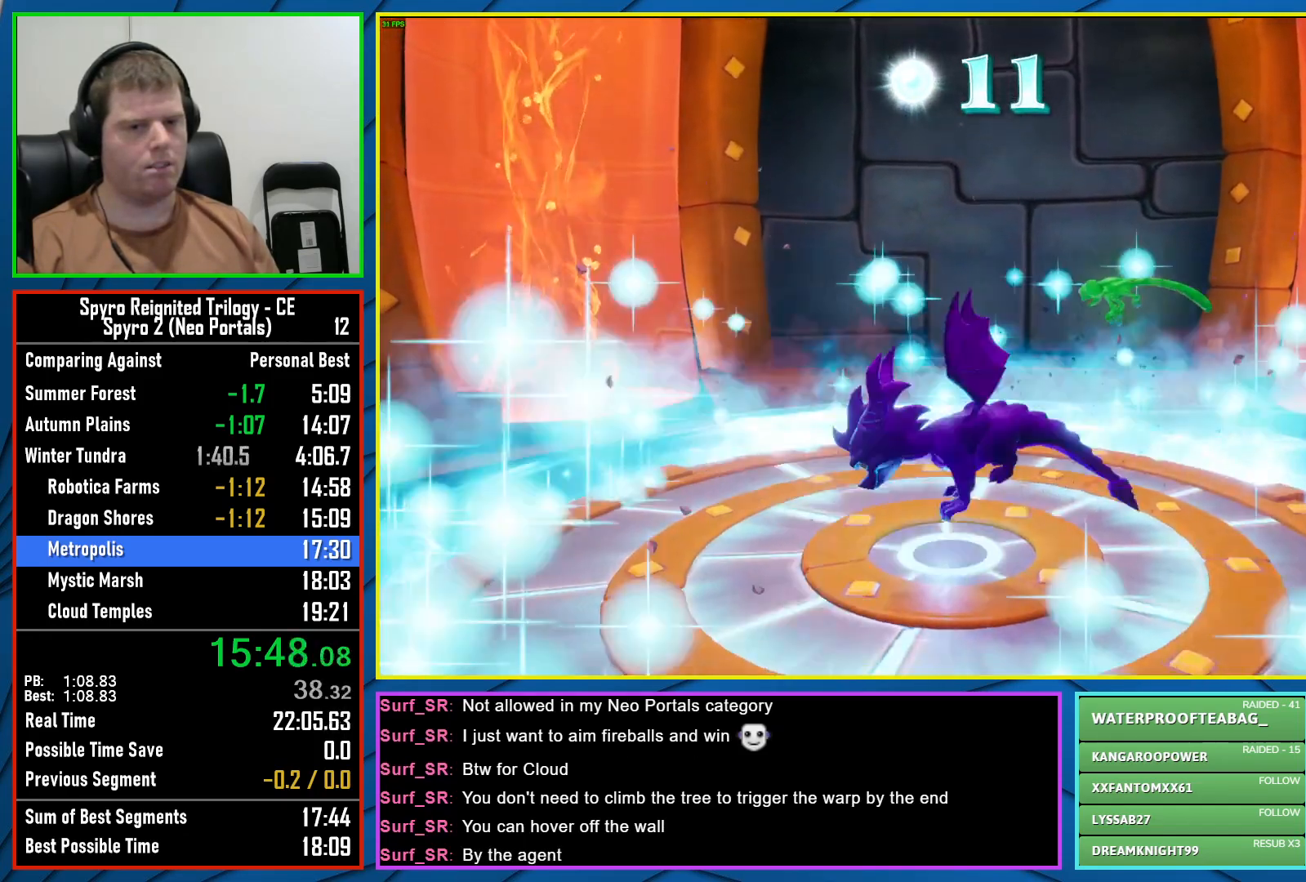
{"buttons": [], "left_stick": "center", "right_stick": "center", "events": []}
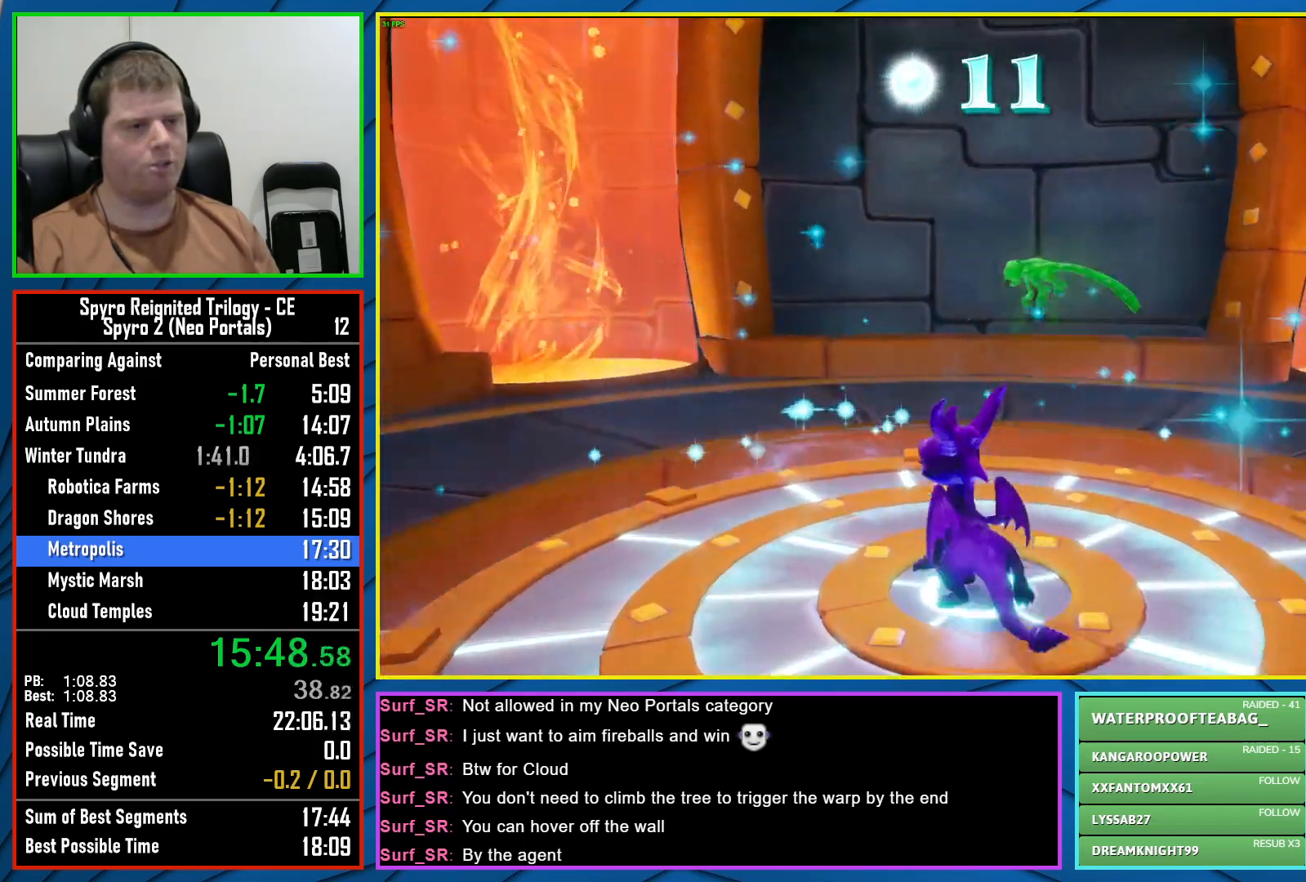
{"buttons": [], "left_stick": "center", "right_stick": "center", "events": []}
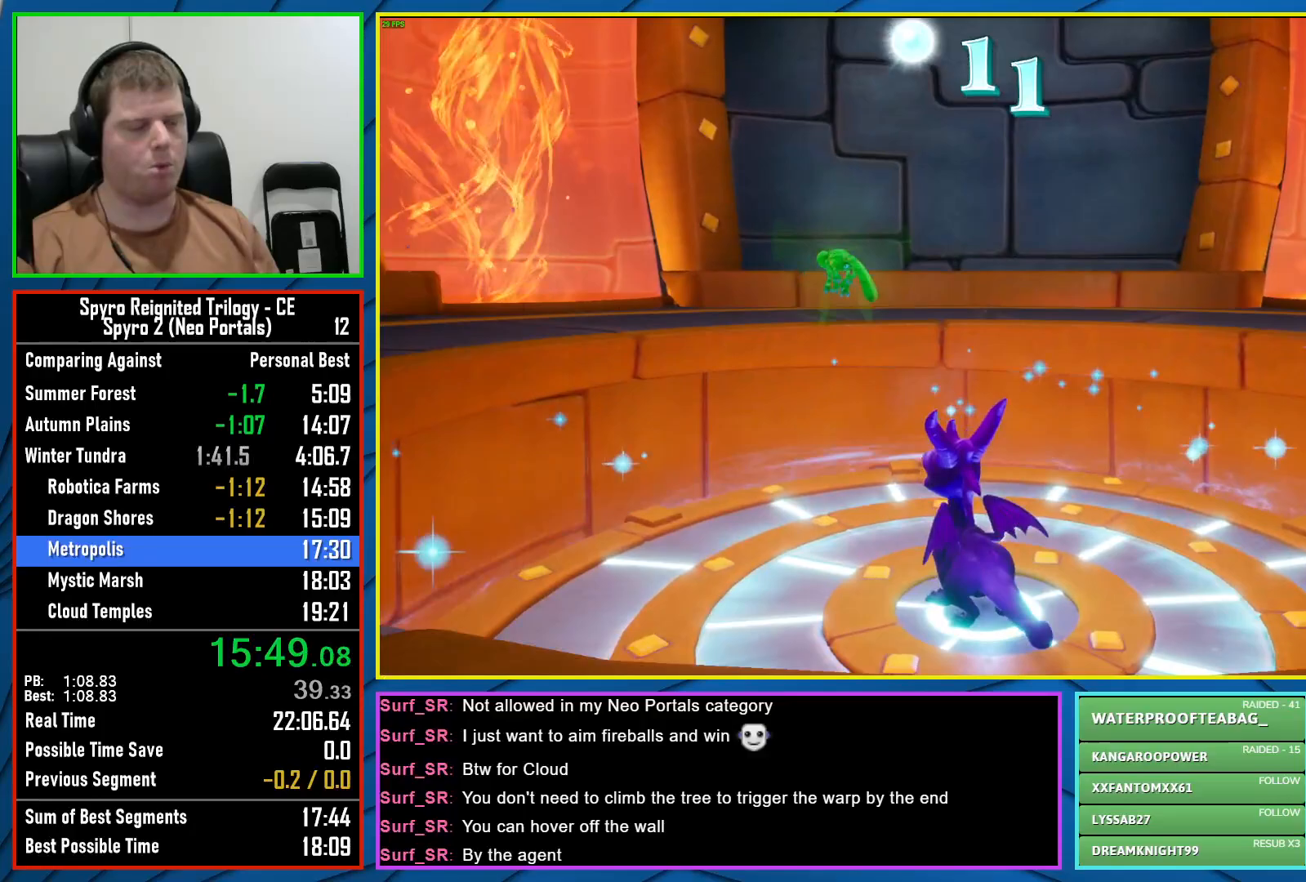
{"buttons": [], "left_stick": "center", "right_stick": "center", "events": []}
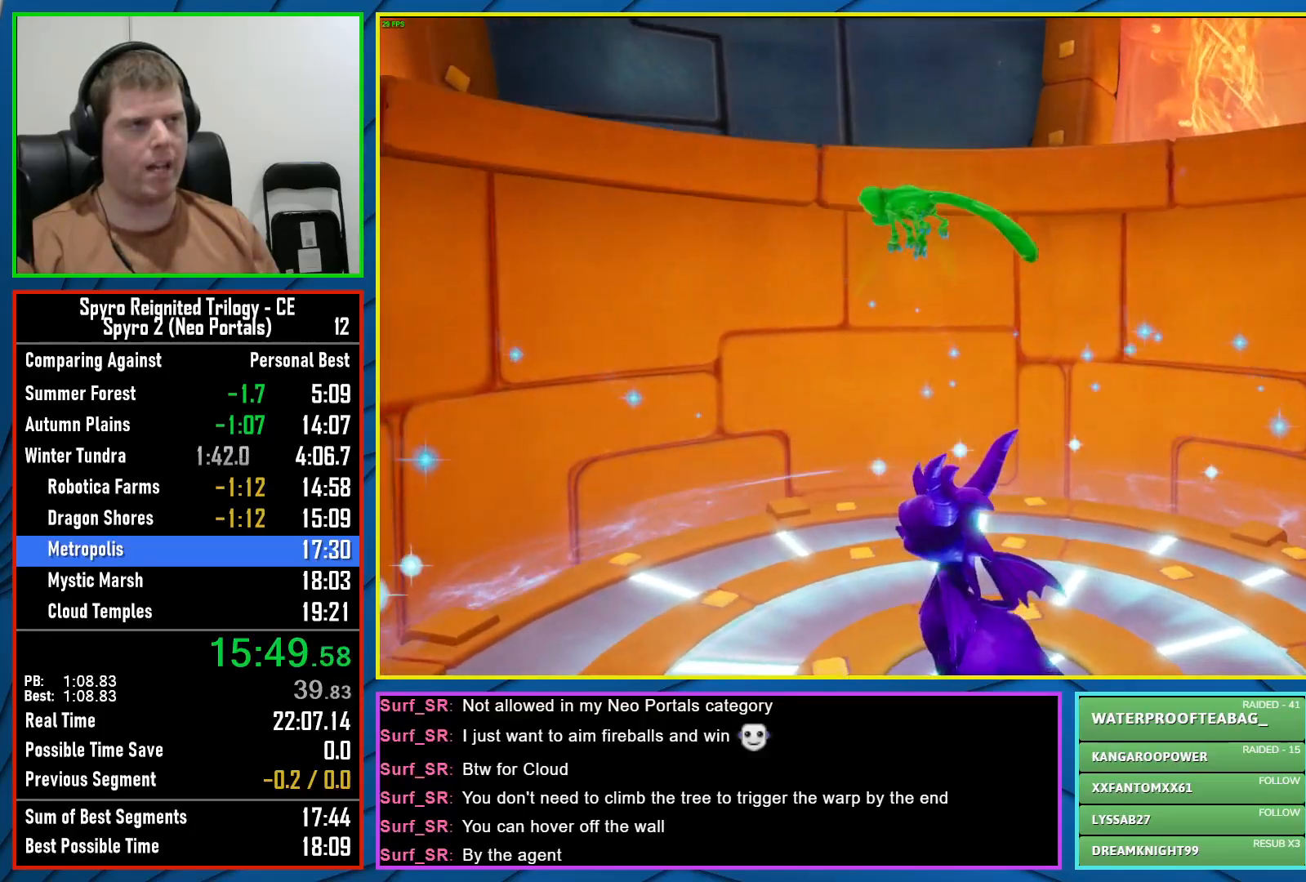
{"buttons": [], "left_stick": "center", "right_stick": "center", "events": []}
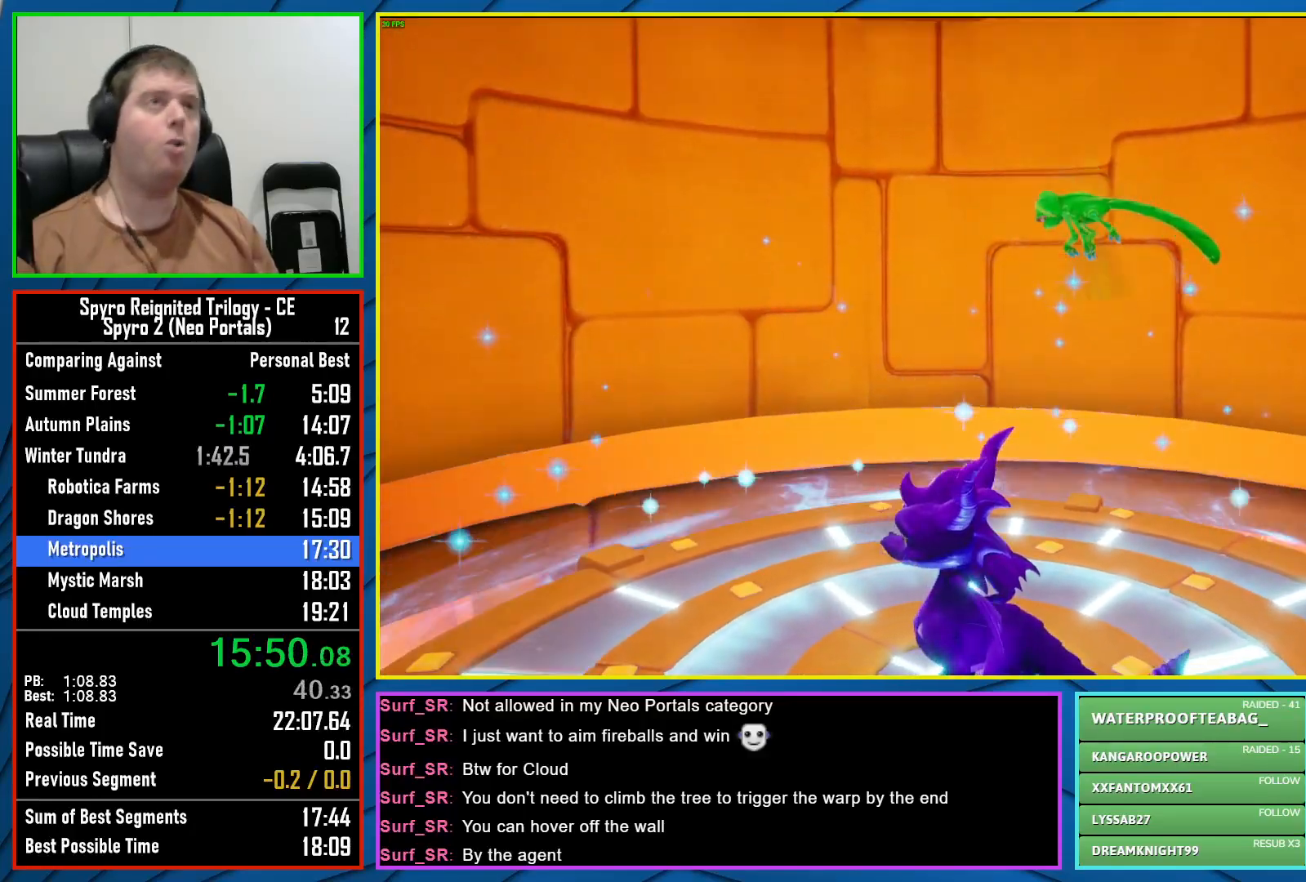
{"buttons": [], "left_stick": "center", "right_stick": "center", "events": []}
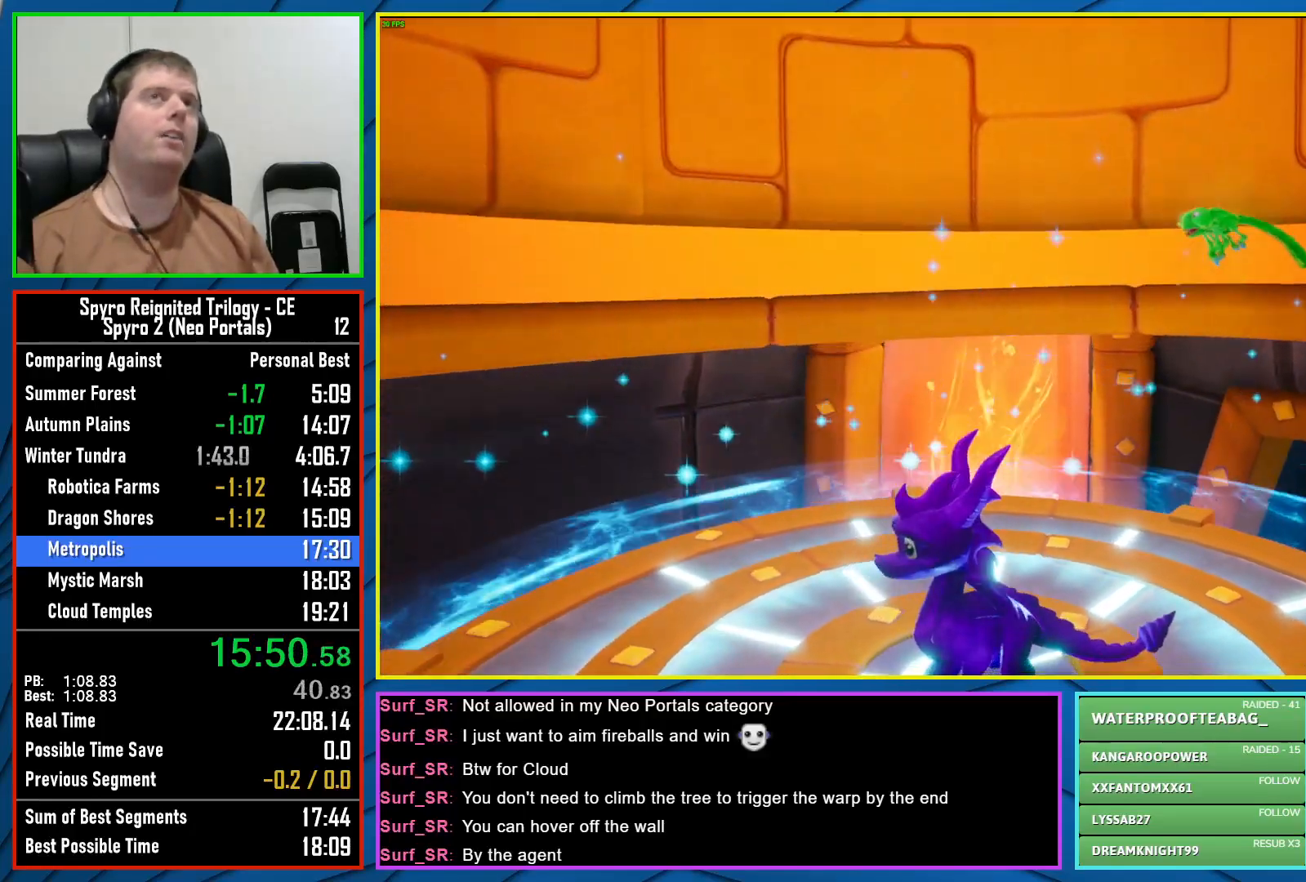
{"buttons": [], "left_stick": "center", "right_stick": "center", "events": []}
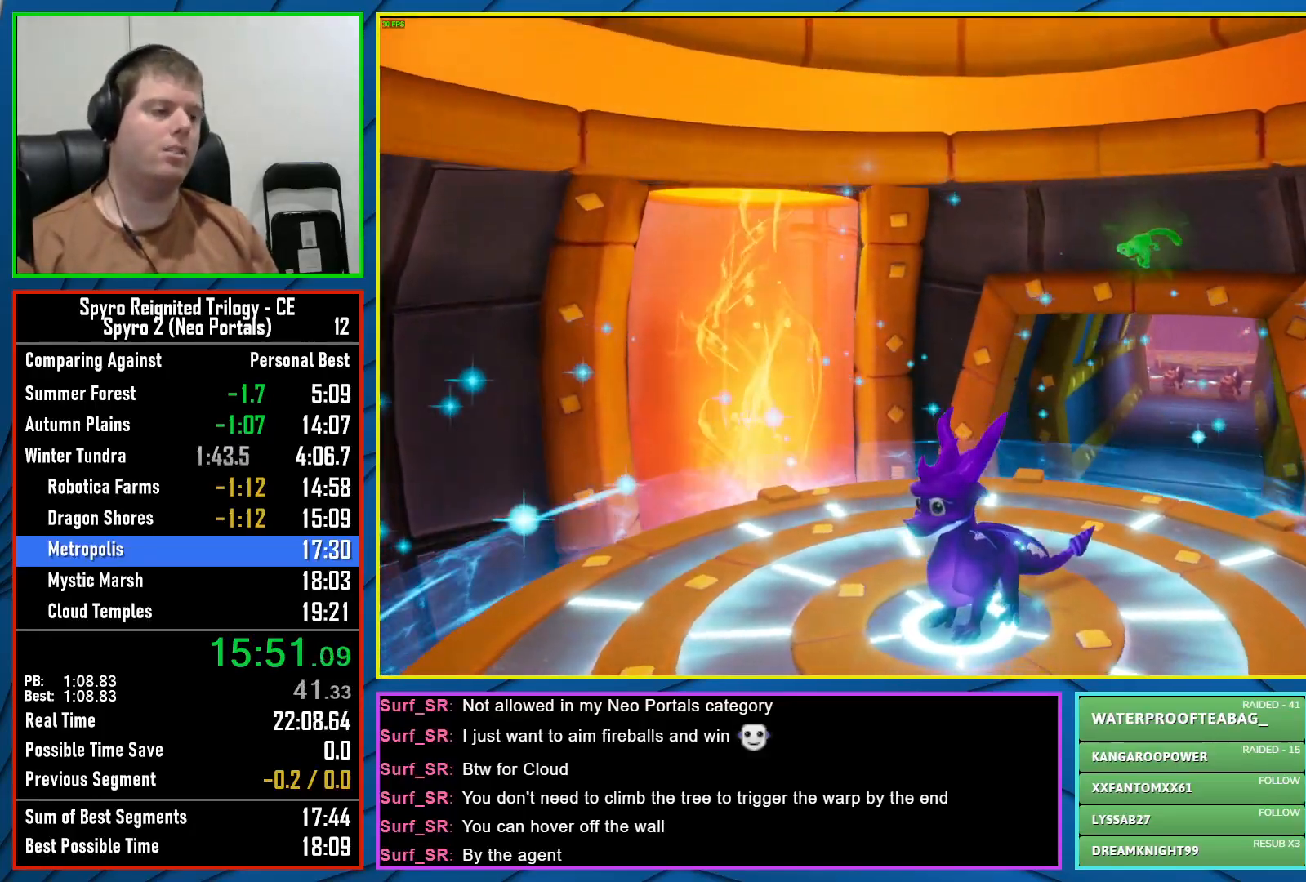
{"buttons": [], "left_stick": "center", "right_stick": "center", "events": [[350, "right_stick", "right"], [450, "right_stick", "center"]]}
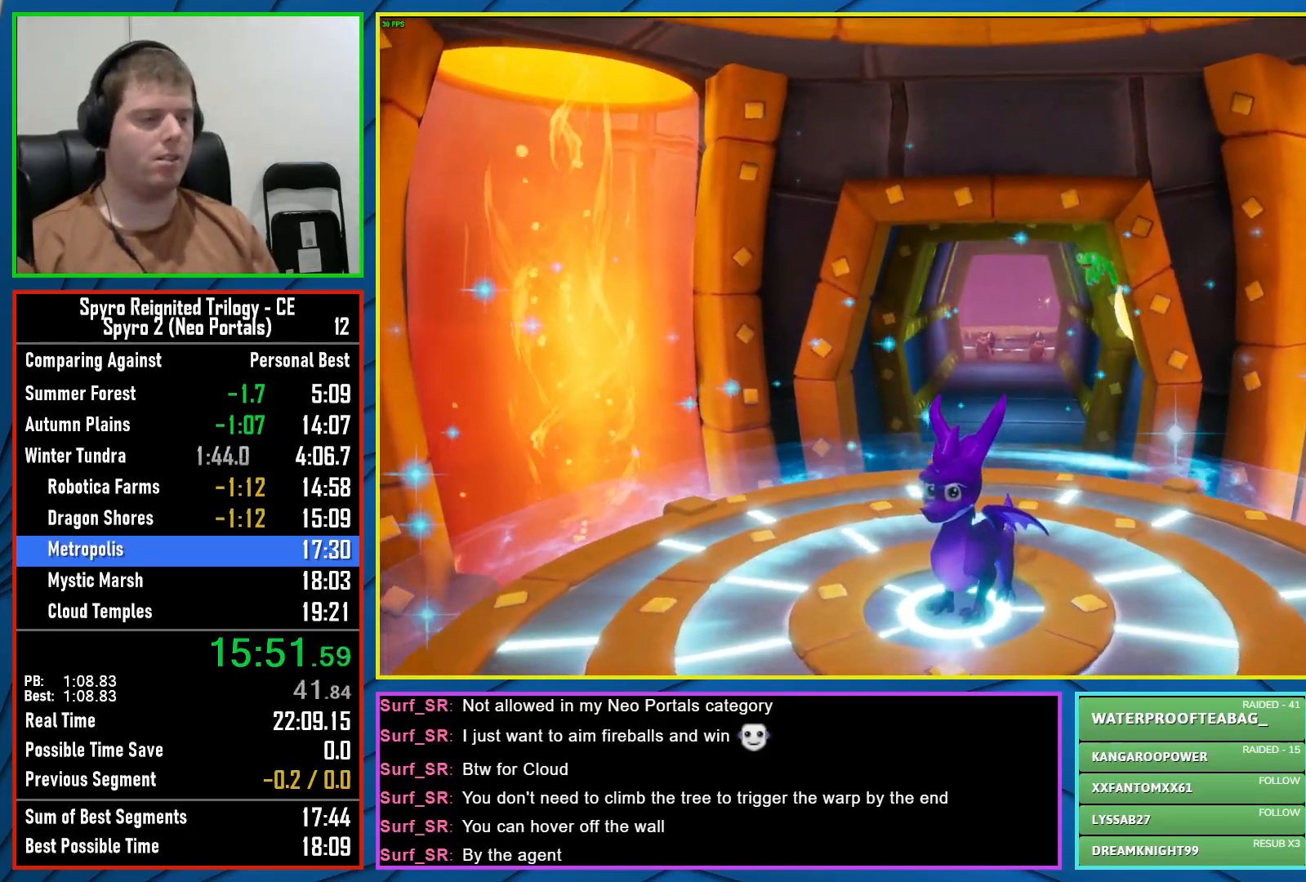
{"buttons": [], "left_stick": "up", "right_stick": "center", "events": [[17, "left_stick", "up"], [150, "right_stick", "right"], [283, "right_stick", "center"], [367, "right_stick", "right"], [450, "right_stick", "center"]]}
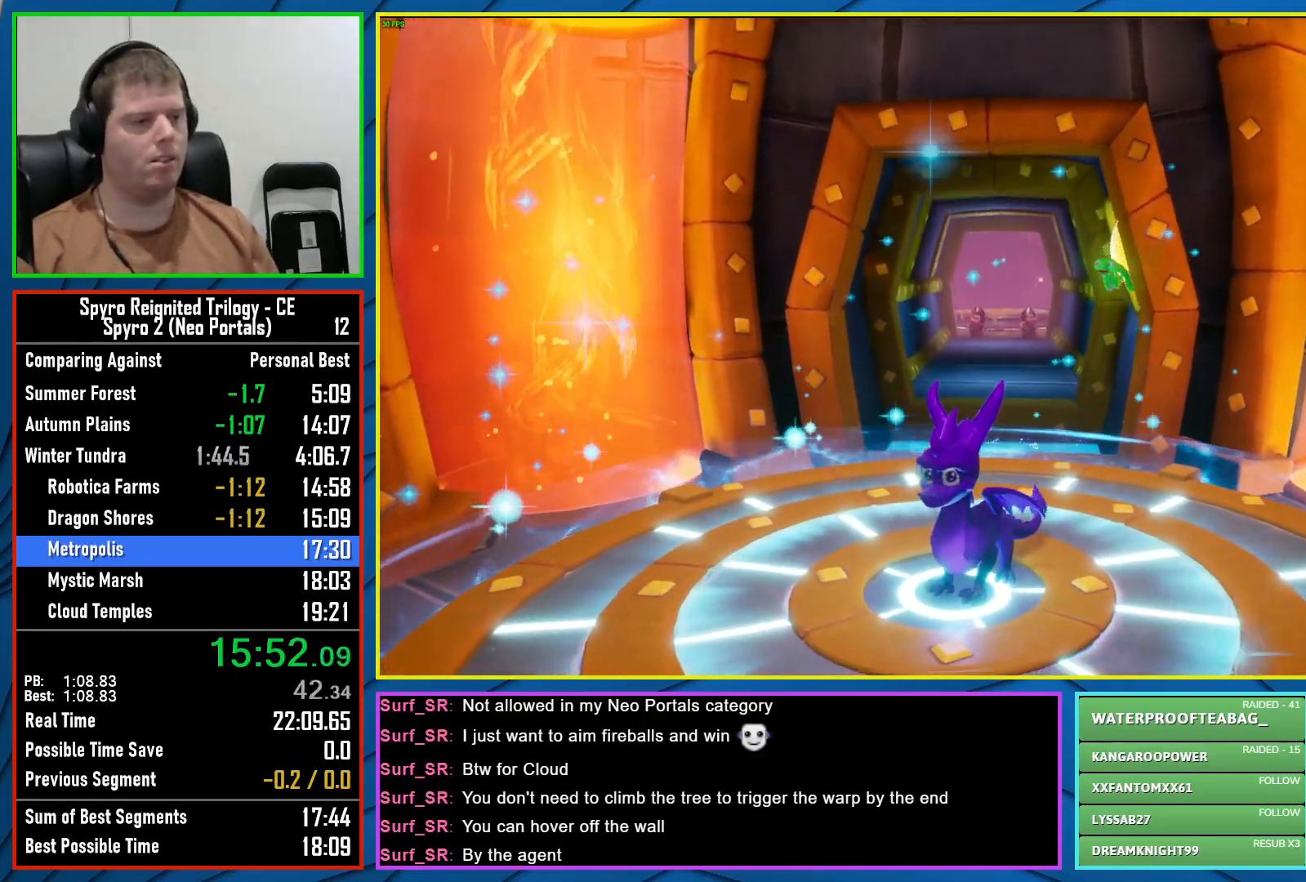
{"buttons": [], "left_stick": "up", "right_stick": "center", "events": [[183, "right_stick", "right"], [267, "right_stick", "center"]]}
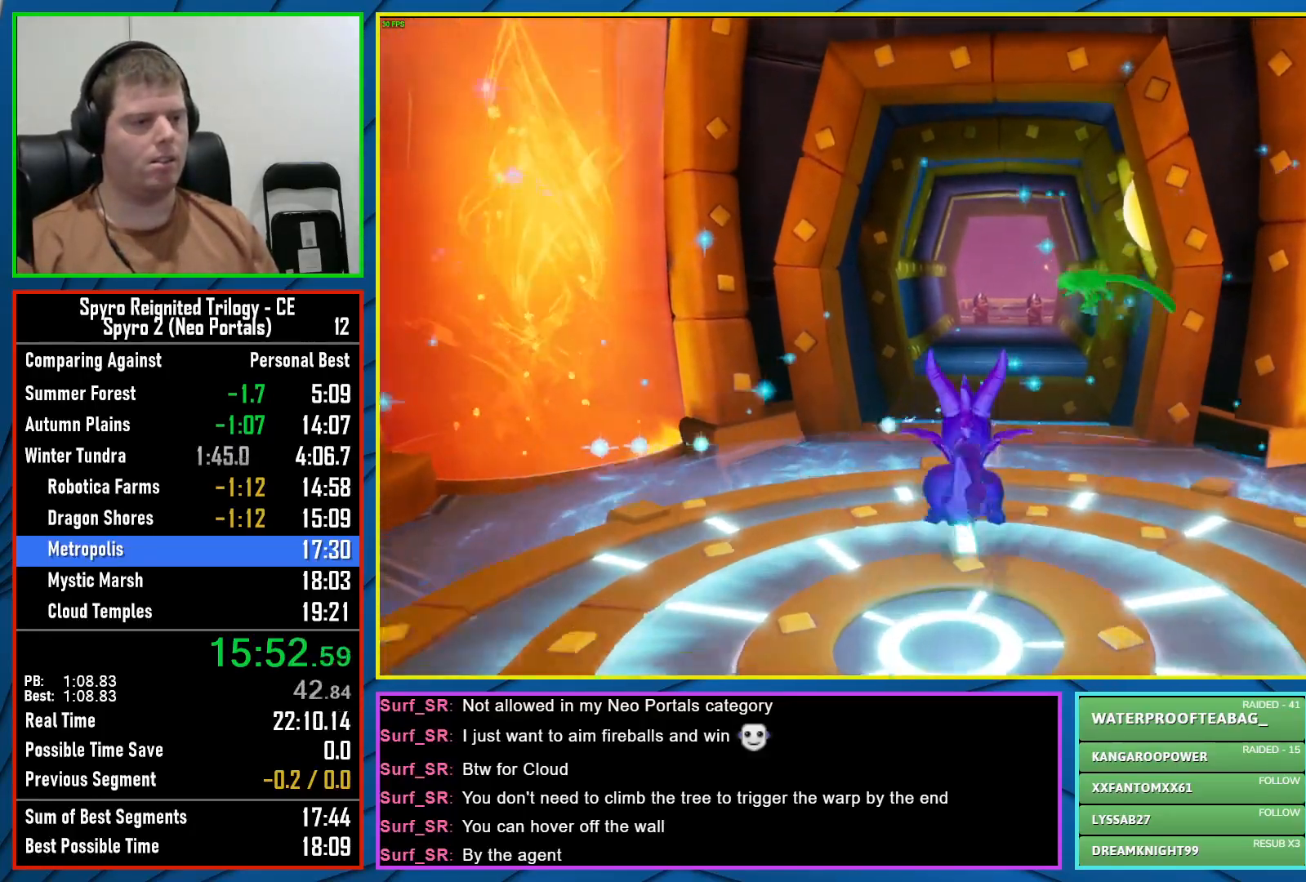
{"buttons": ["X"], "left_stick": "center", "right_stick": "center", "events": [[150, "R2", "down"], [317, "R2", "up"], [317, "X", "down"], [350, "left_stick", "center"]]}
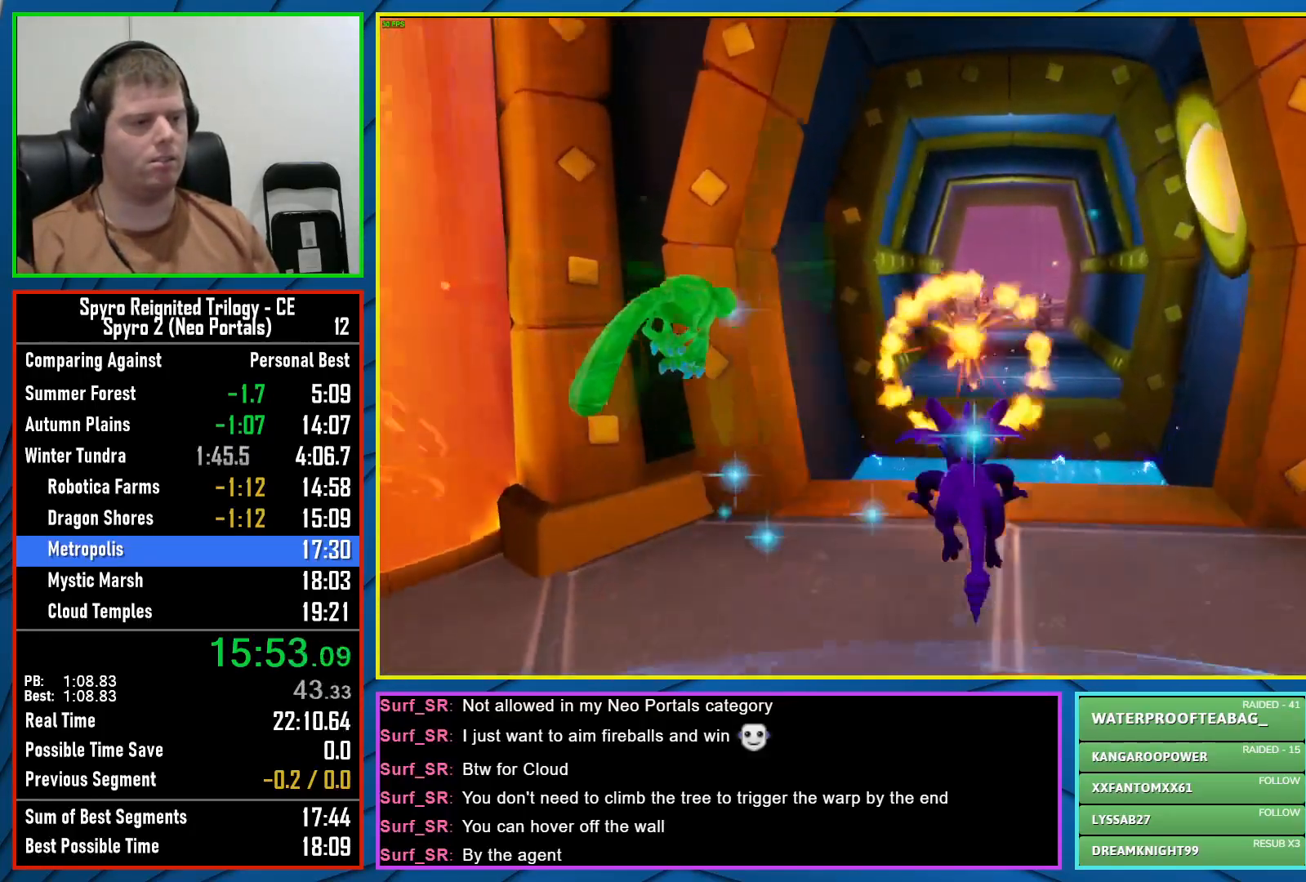
{"buttons": ["X"], "left_stick": "center", "right_stick": "center", "events": [[117, "left_stick", "right"], [233, "left_stick", "center"], [267, "A", "down"], [500, "A", "up"]]}
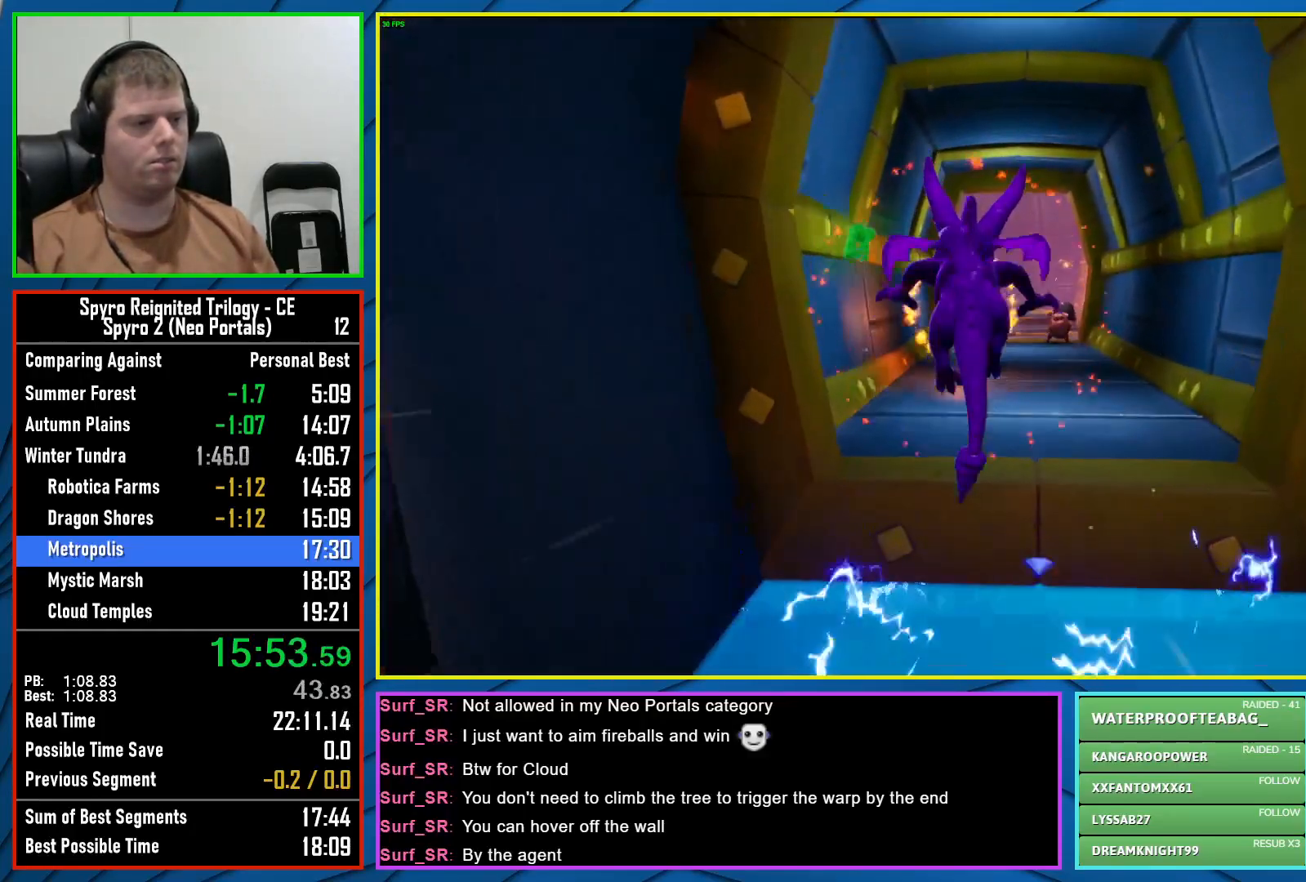
{"buttons": ["X"], "left_stick": "center", "right_stick": "center", "events": [[250, "left_stick", "left"], [383, "left_stick", "center"]]}
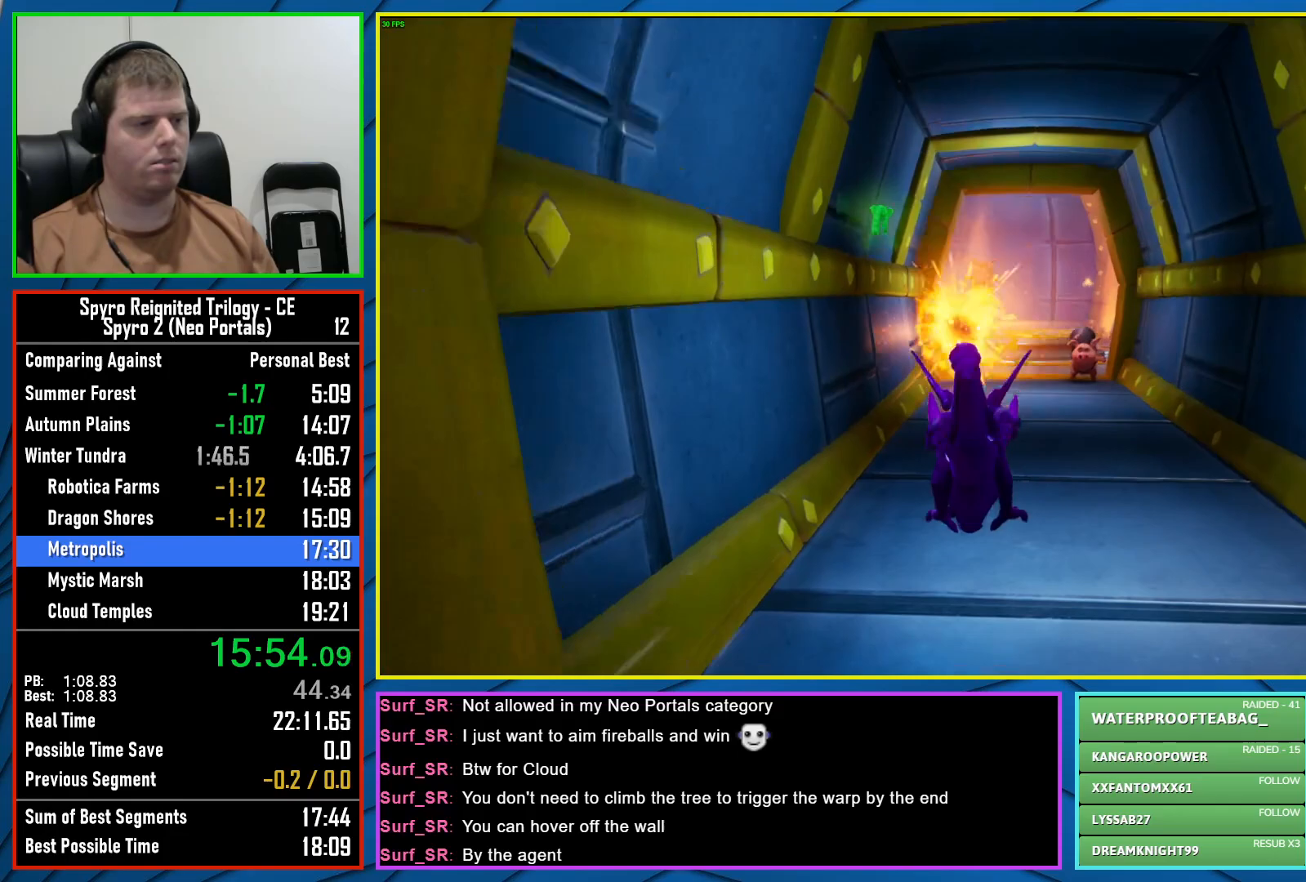
{"buttons": ["A", "X"], "left_stick": "center", "right_stick": "center", "events": [[400, "A", "down"]]}
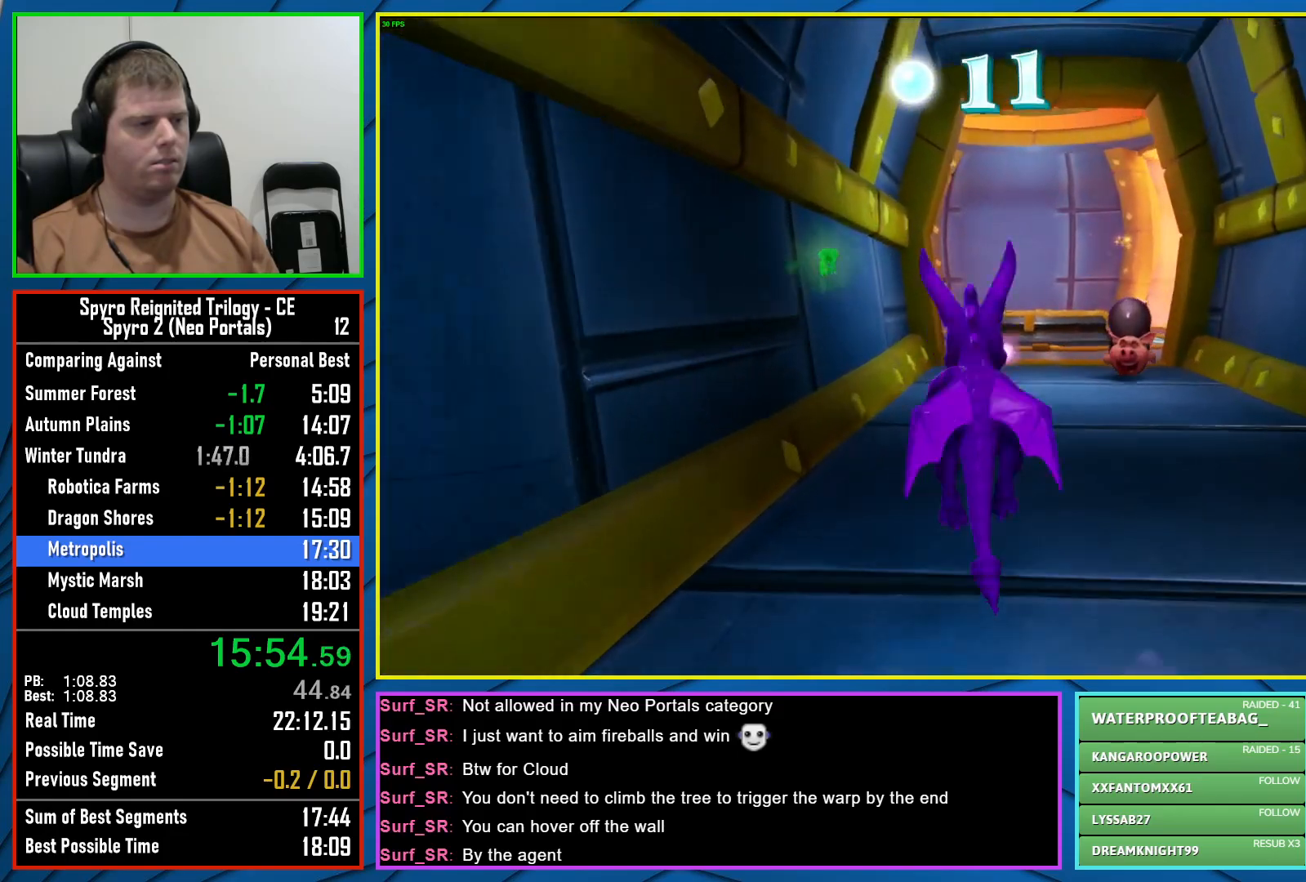
{"buttons": ["X"], "left_stick": "right", "right_stick": "center", "events": [[350, "A", "up"], [433, "left_stick", "right"]]}
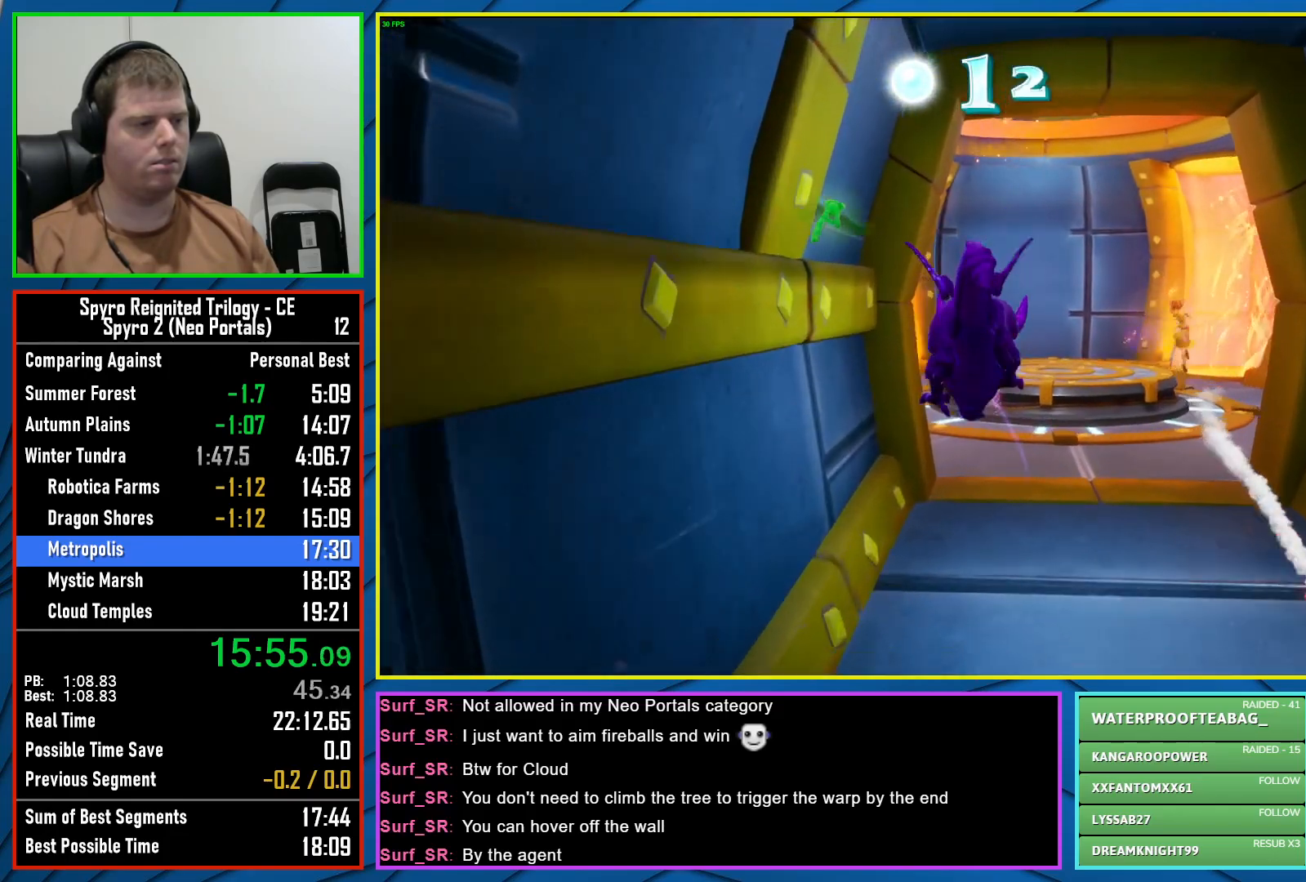
{"buttons": ["X"], "left_stick": "center", "right_stick": "center", "events": [[50, "left_stick", "center"], [317, "left_stick", "right"], [450, "left_stick", "center"]]}
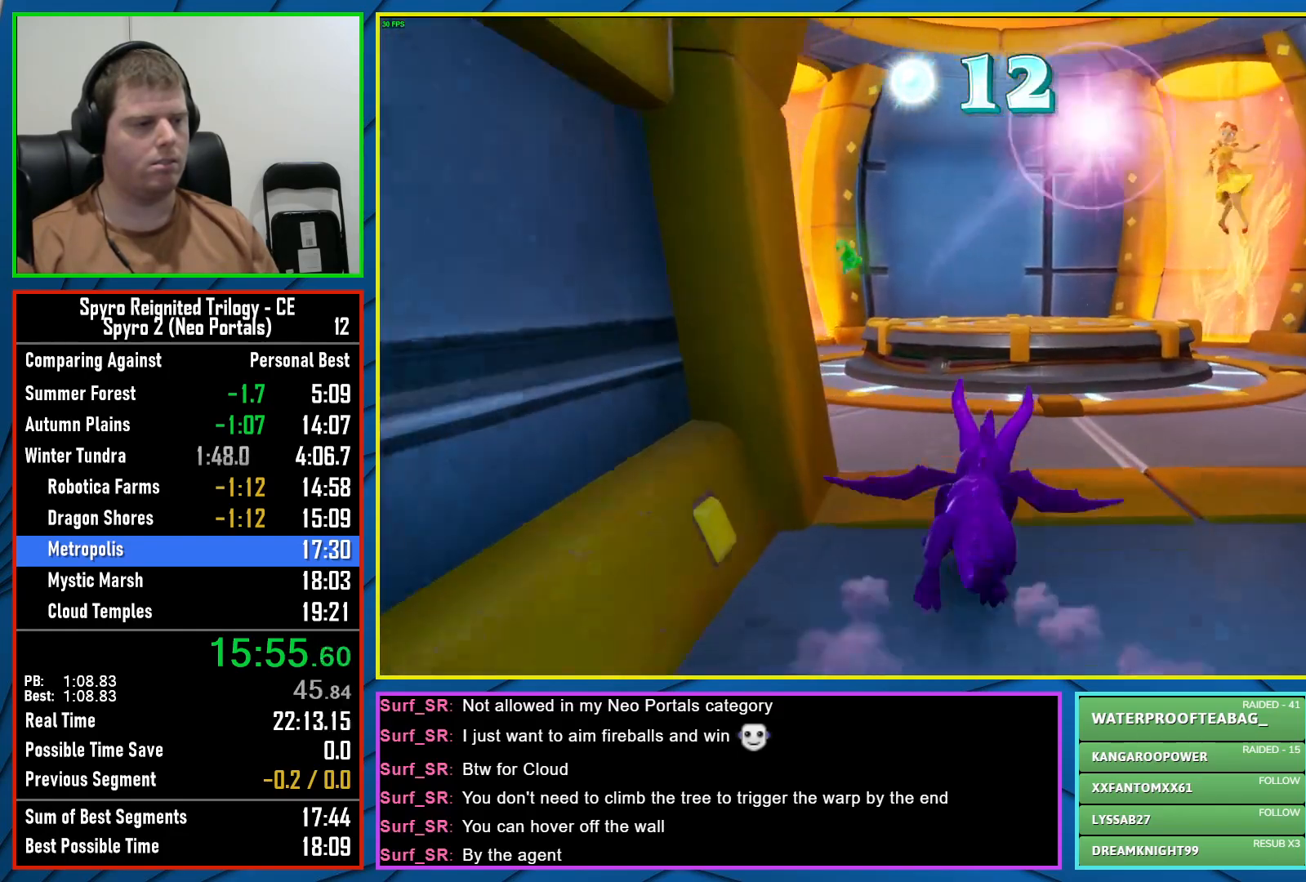
{"buttons": ["A"], "left_stick": "up", "right_stick": "center", "events": [[50, "left_stick", "up"], [300, "X", "up"], [450, "A", "down"]]}
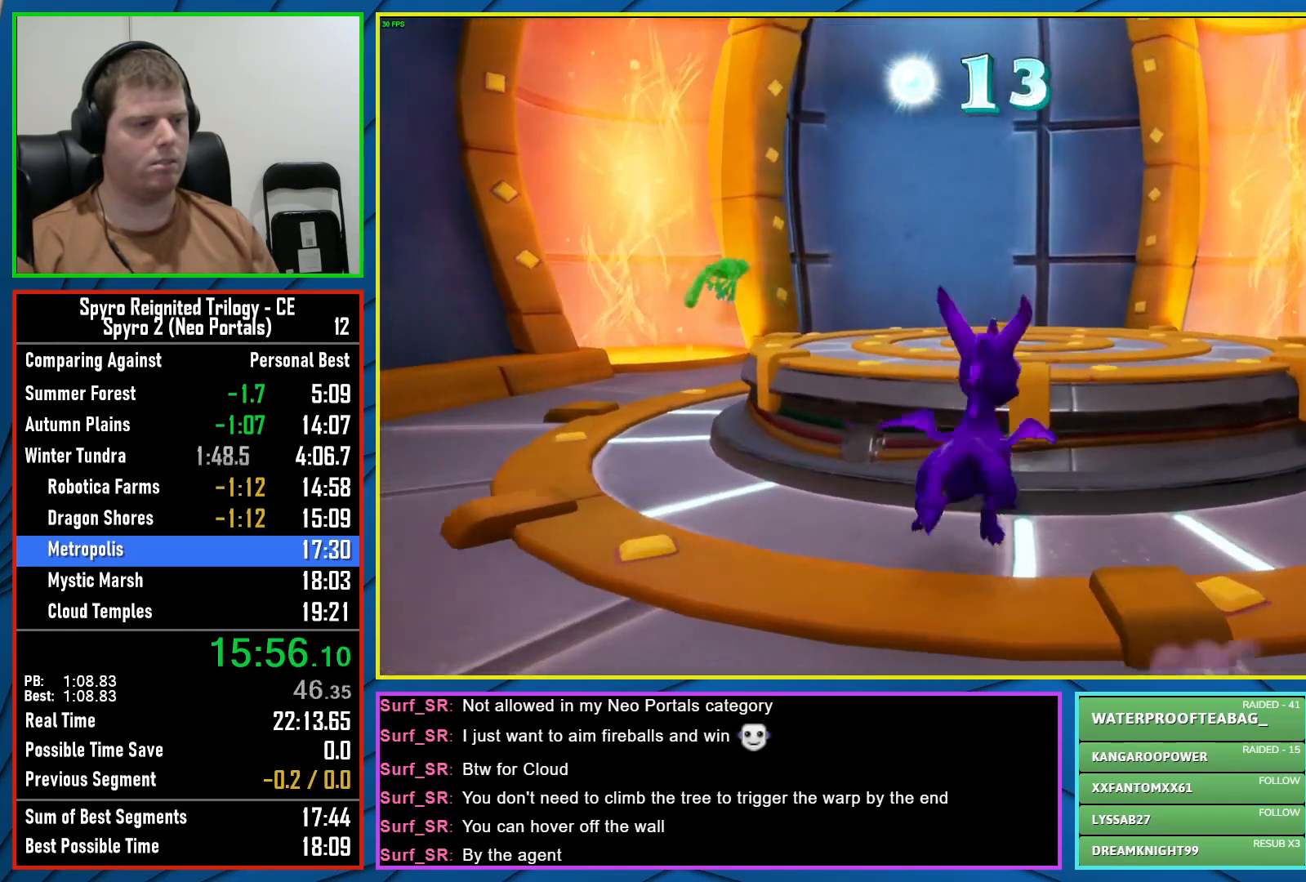
{"buttons": [], "left_stick": "center", "right_stick": "center", "events": [[83, "A", "up"], [233, "X", "down"], [300, "X", "up"], [300, "Y", "down"], [350, "Y", "up"], [350, "left_stick", "center"]]}
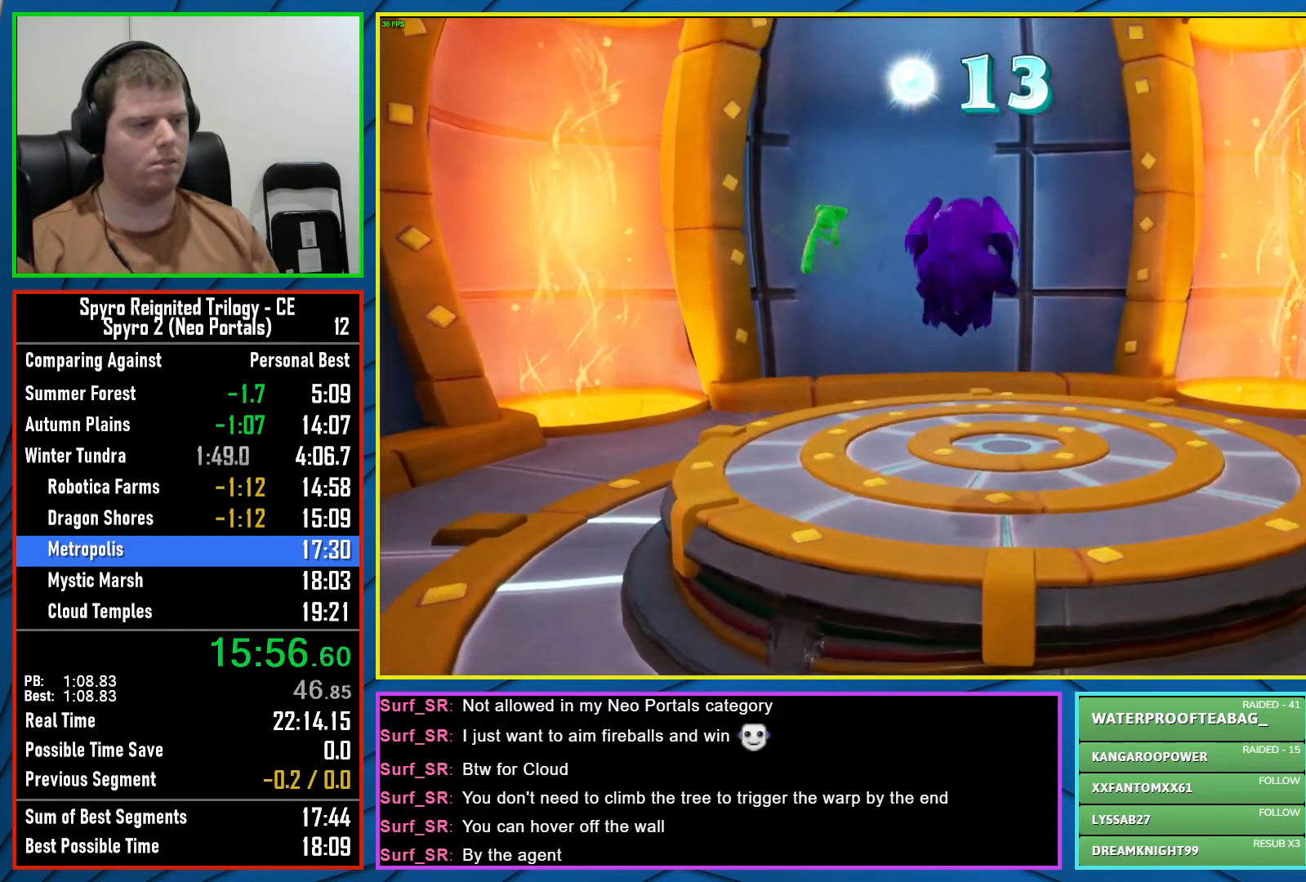
{"buttons": [], "left_stick": "center", "right_stick": "center", "events": []}
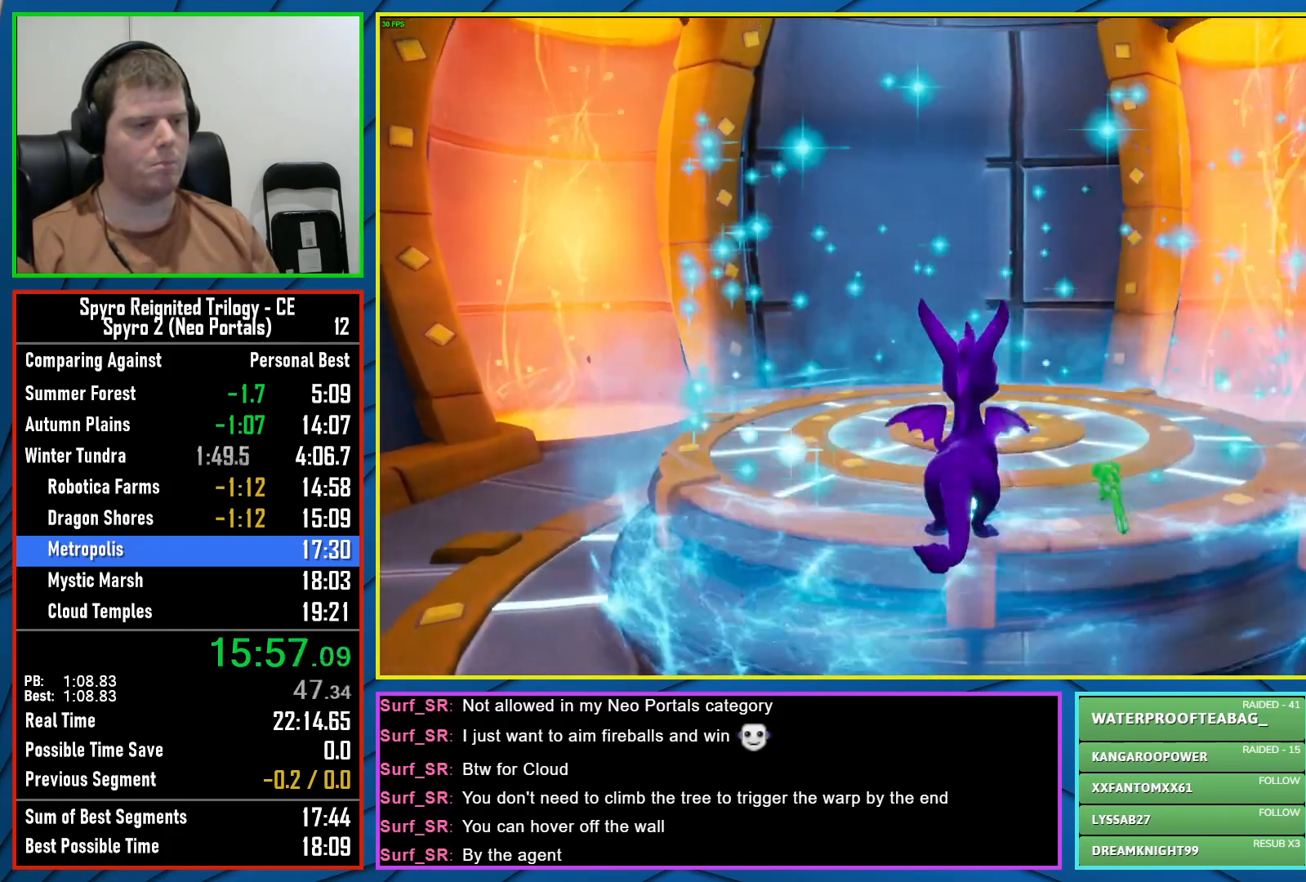
{"buttons": [], "left_stick": "center", "right_stick": "center", "events": []}
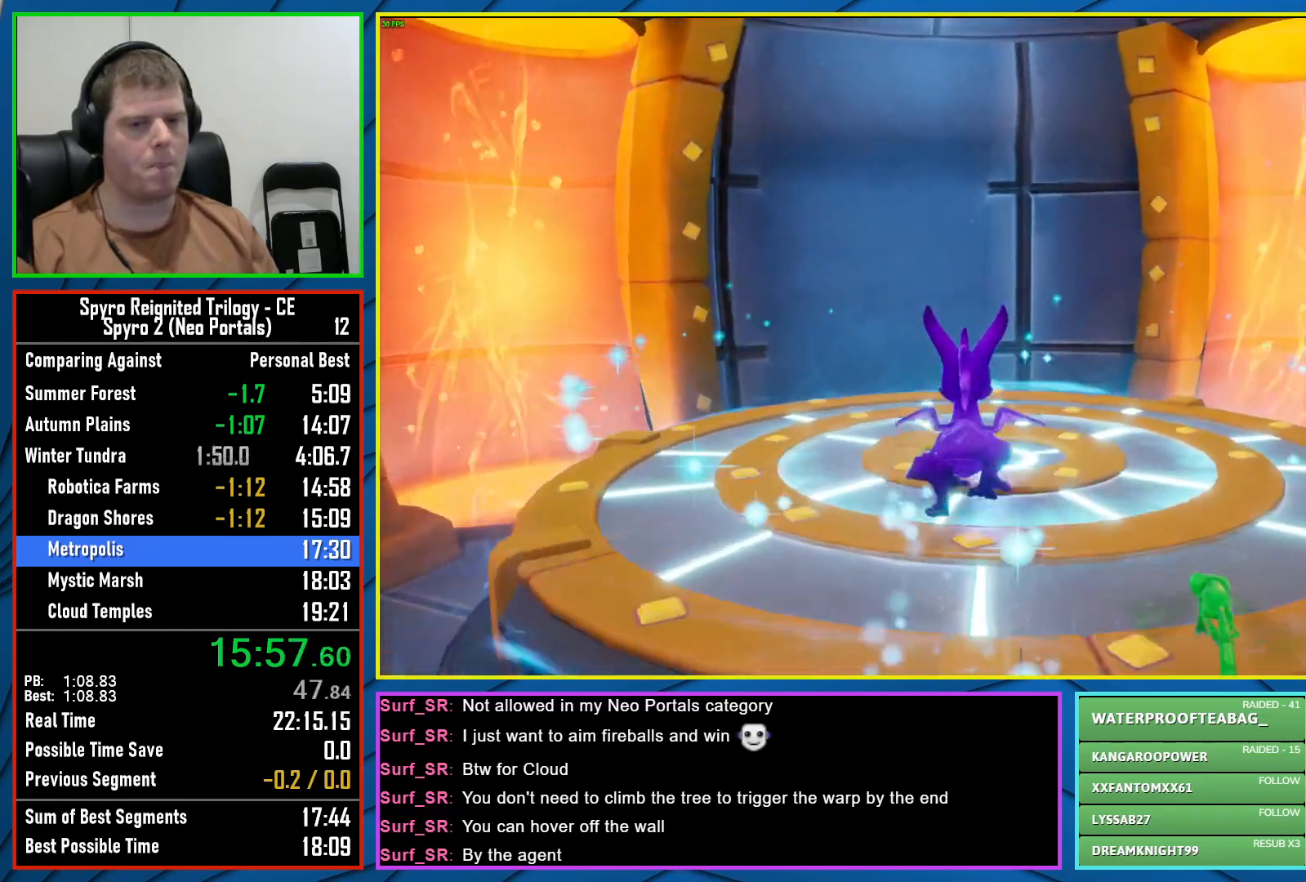
{"buttons": [], "left_stick": "center", "right_stick": "center", "events": []}
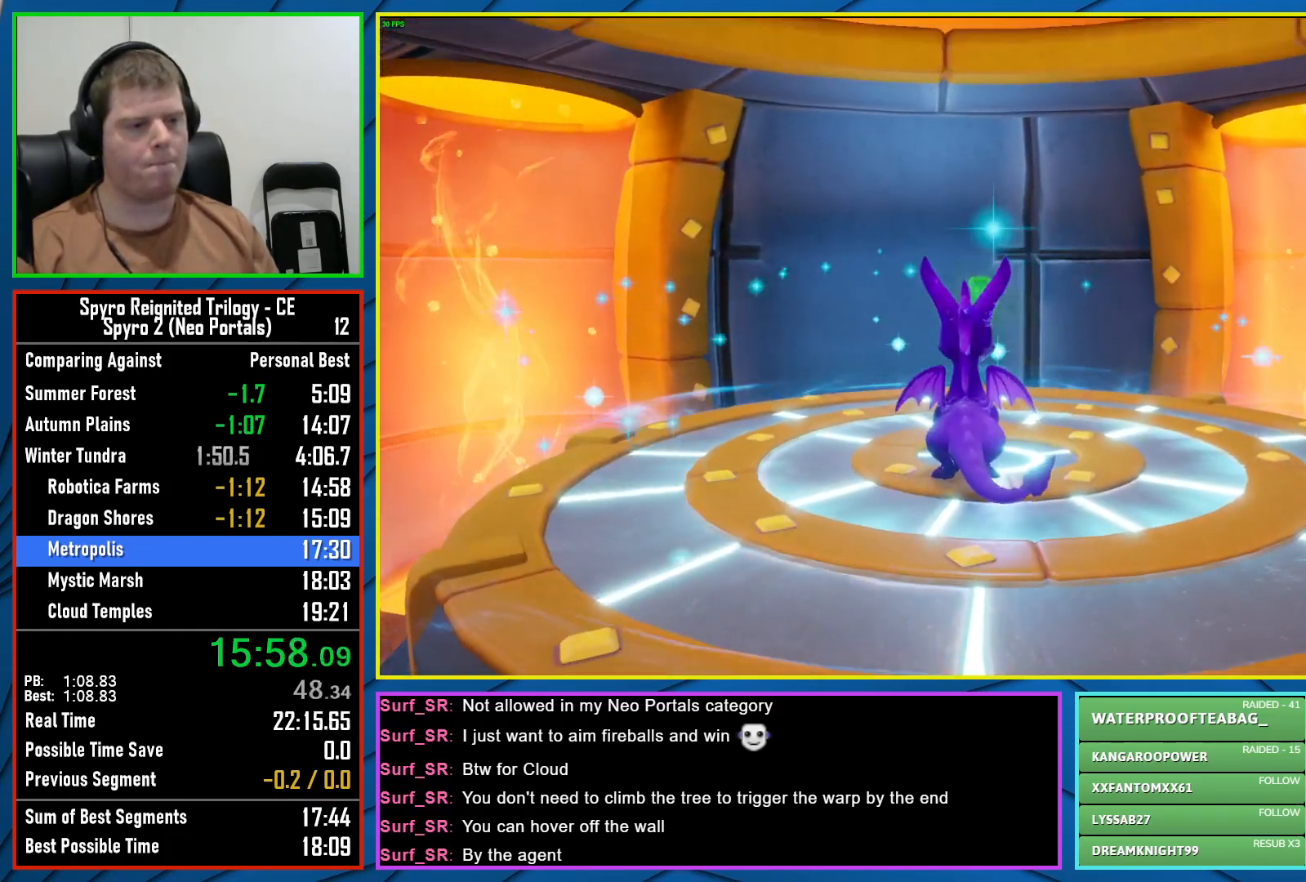
{"buttons": [], "left_stick": "center", "right_stick": "center", "events": []}
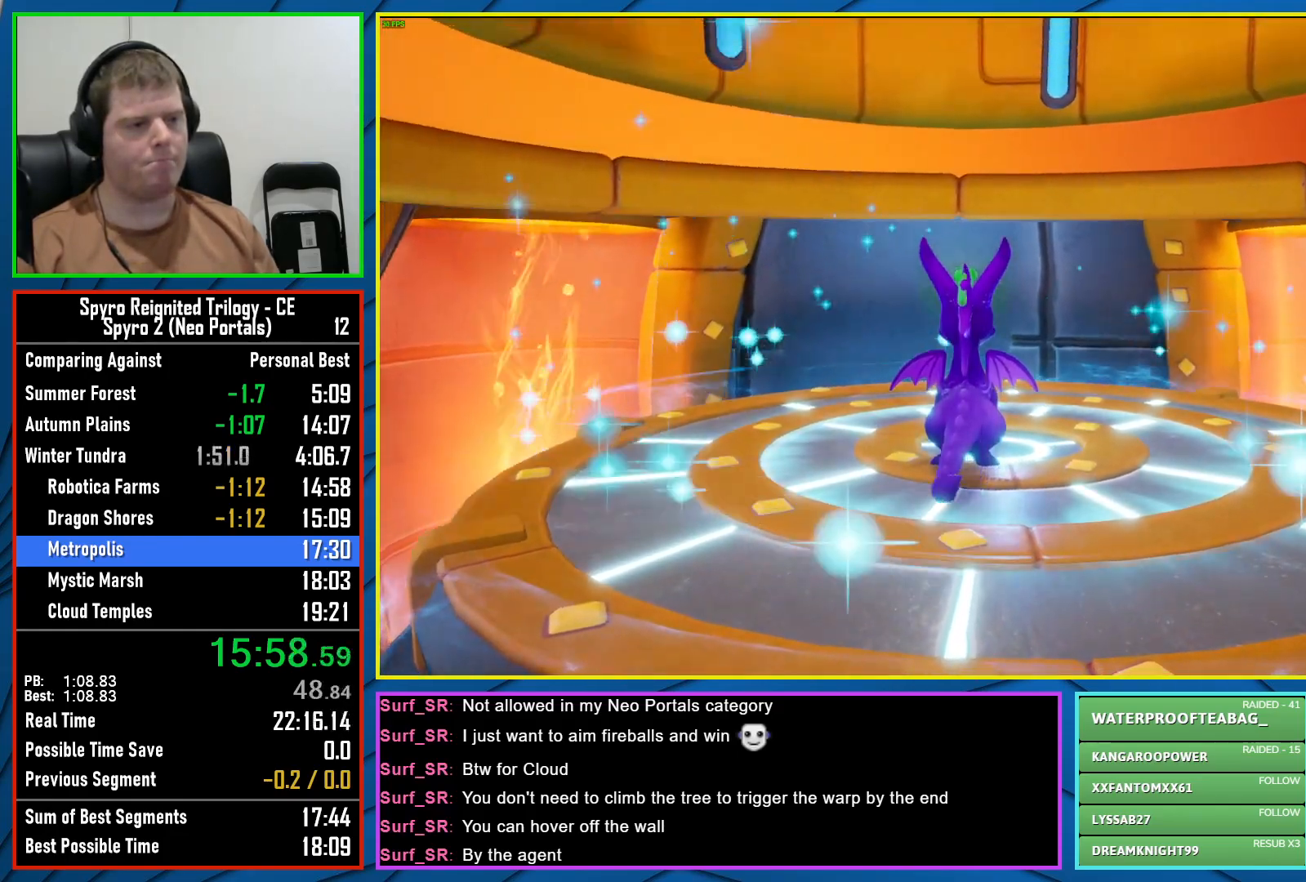
{"buttons": [], "left_stick": "center", "right_stick": "center", "events": []}
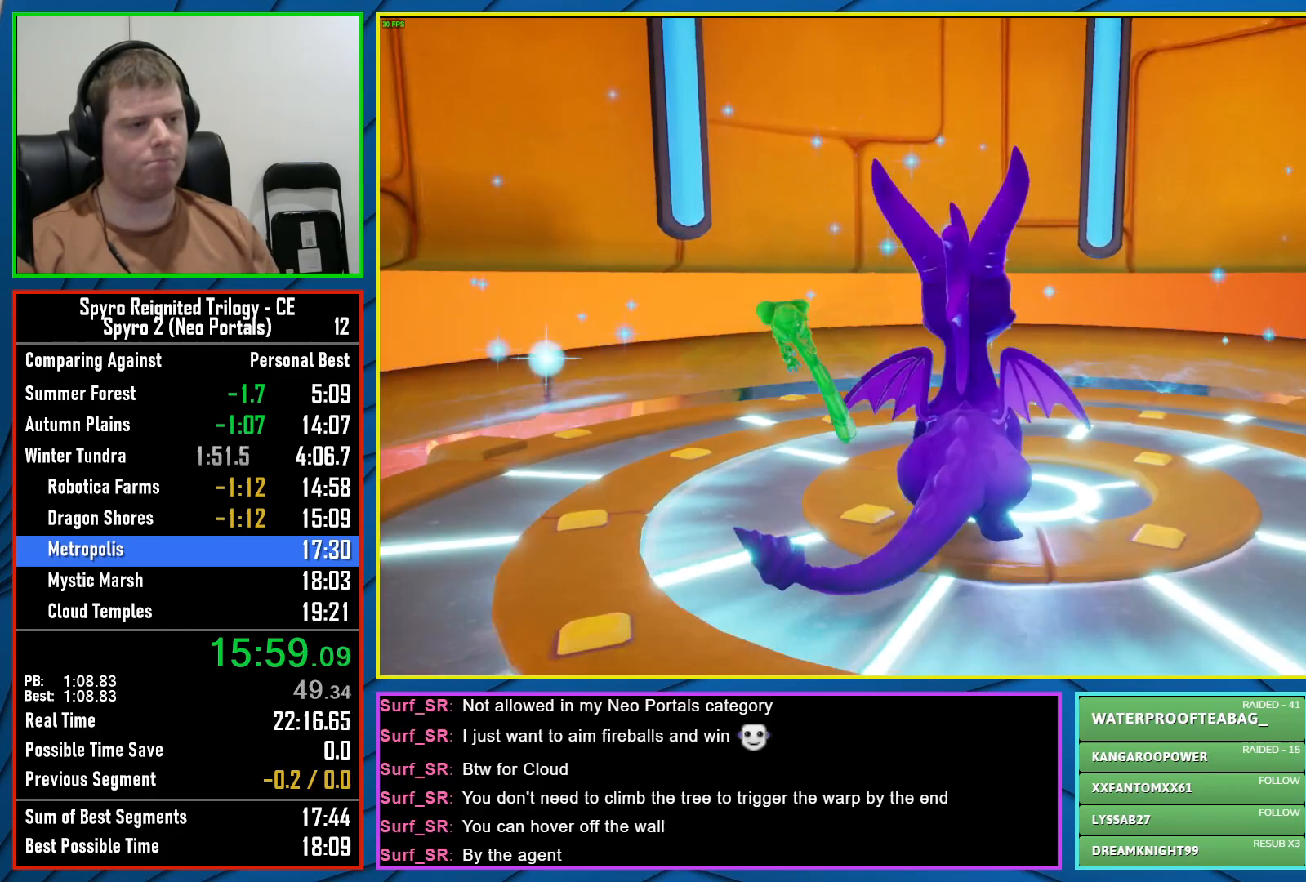
{"buttons": [], "left_stick": "center", "right_stick": "center", "events": []}
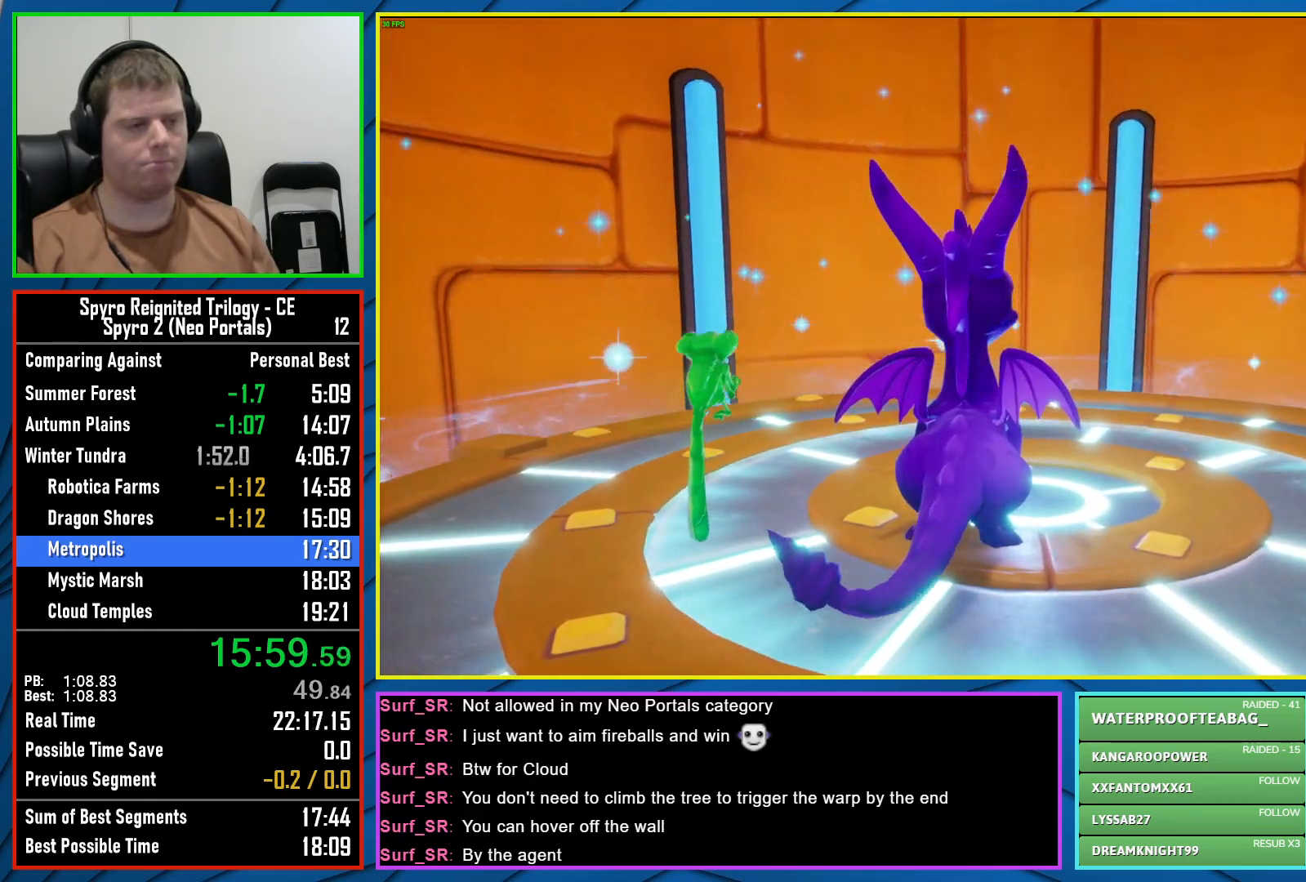
{"buttons": [], "left_stick": "center", "right_stick": "center", "events": []}